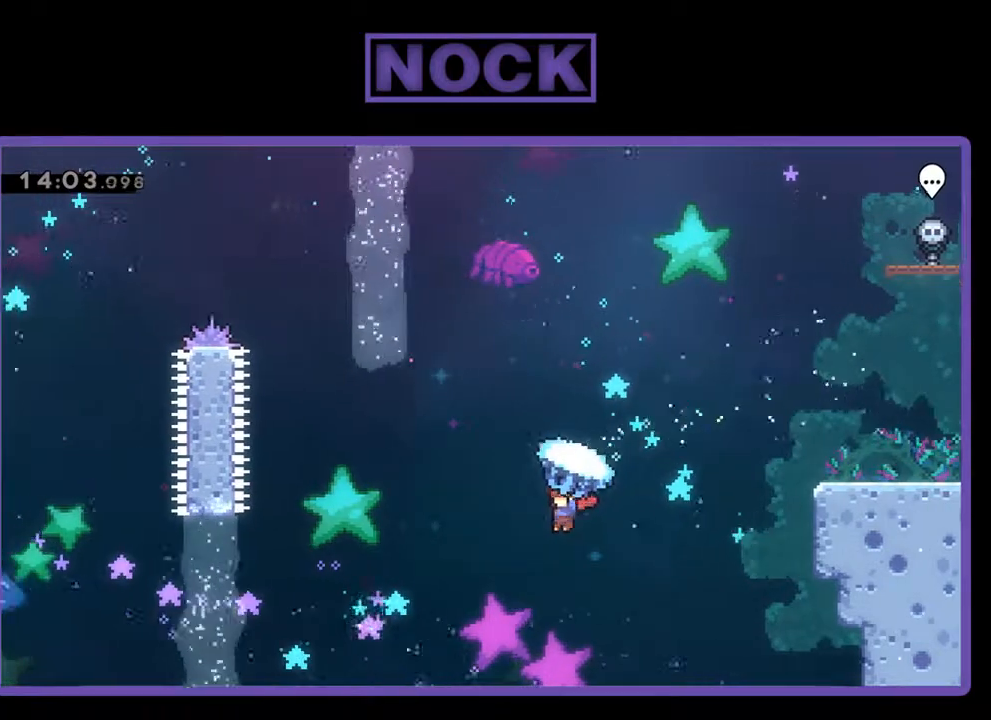
Gameplay with a controller (PlayStation layout); each line is a JSON object with the inputs held at the frame after it. "events" lists button and stick changes between this image and that frame as [ms after this image, input, new state], when the widget could be followed in between. Not read: right_stick.
{"buttons": ["R2", "DPAD_UP", "DPAD_LEFT"], "left_stick": "center", "events": [[233, "CROSS", "up"], [233, "R2", "up"], [333, "CIRCLE", "down"], [333, "R2", "down"], [467, "CIRCLE", "up"]]}
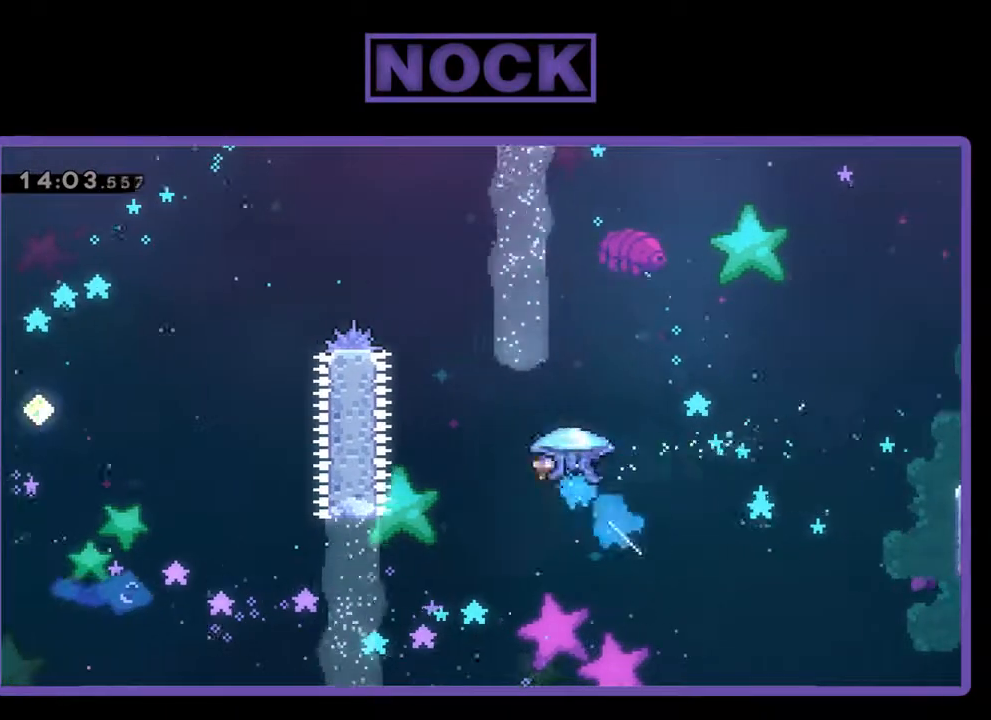
{"buttons": ["CIRCLE", "R2", "DPAD_UP", "DPAD_LEFT"], "left_stick": "center", "events": [[33, "CIRCLE", "down"], [400, "CIRCLE", "up"], [433, "CIRCLE", "down"]]}
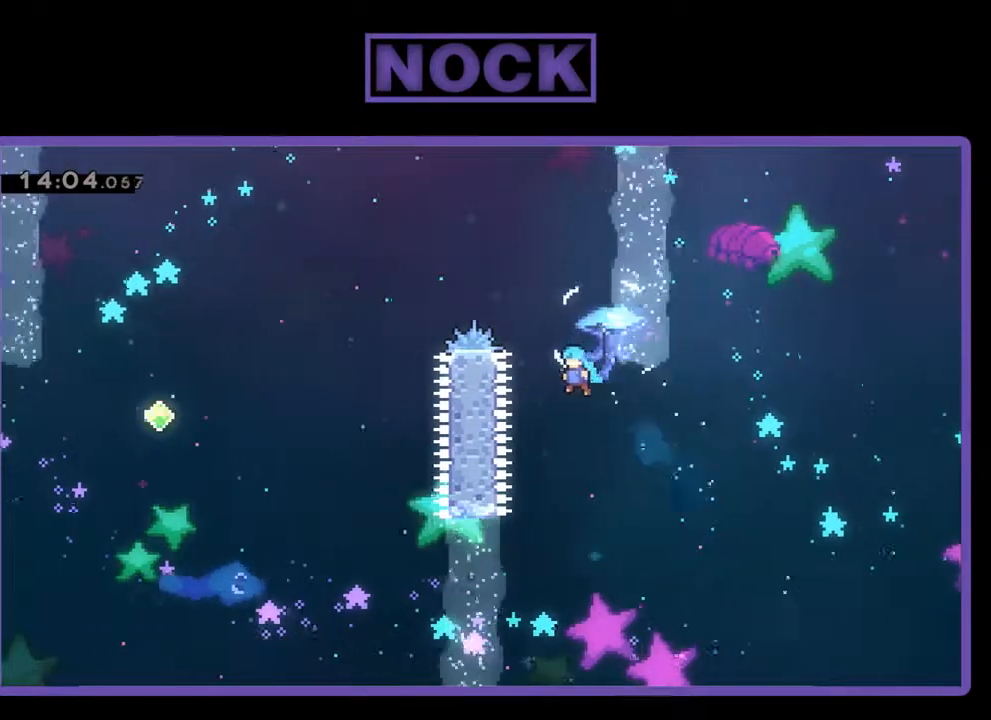
{"buttons": [], "left_stick": "center", "events": [[233, "CIRCLE", "up"], [267, "R2", "up"], [300, "DPAD_LEFT", "up"], [333, "DPAD_UP", "up"]]}
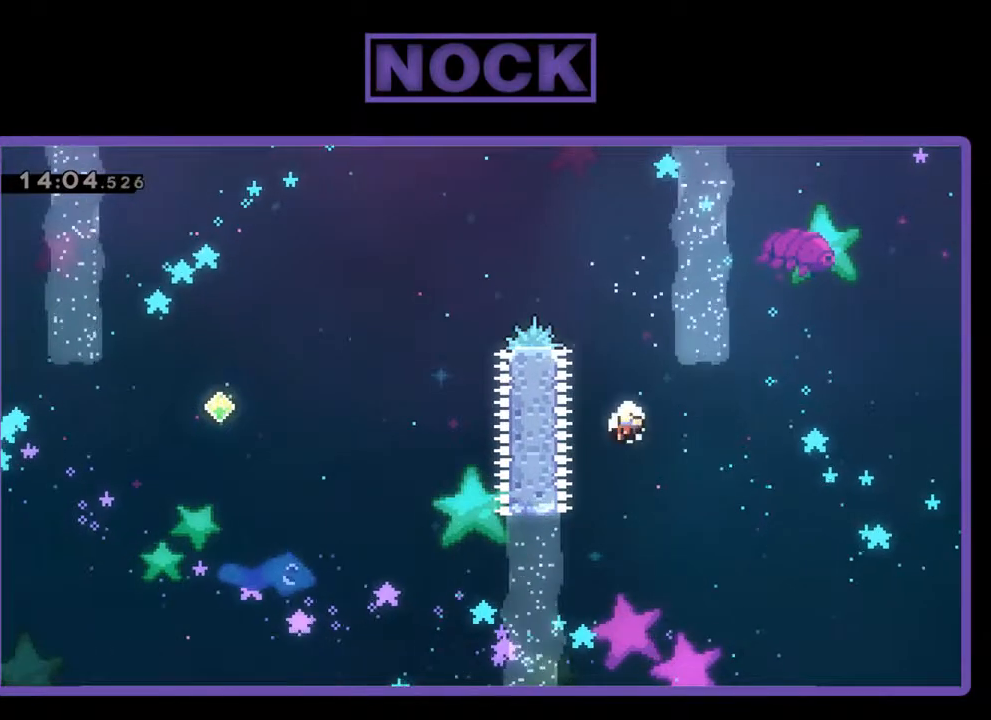
{"buttons": [], "left_stick": "center", "events": []}
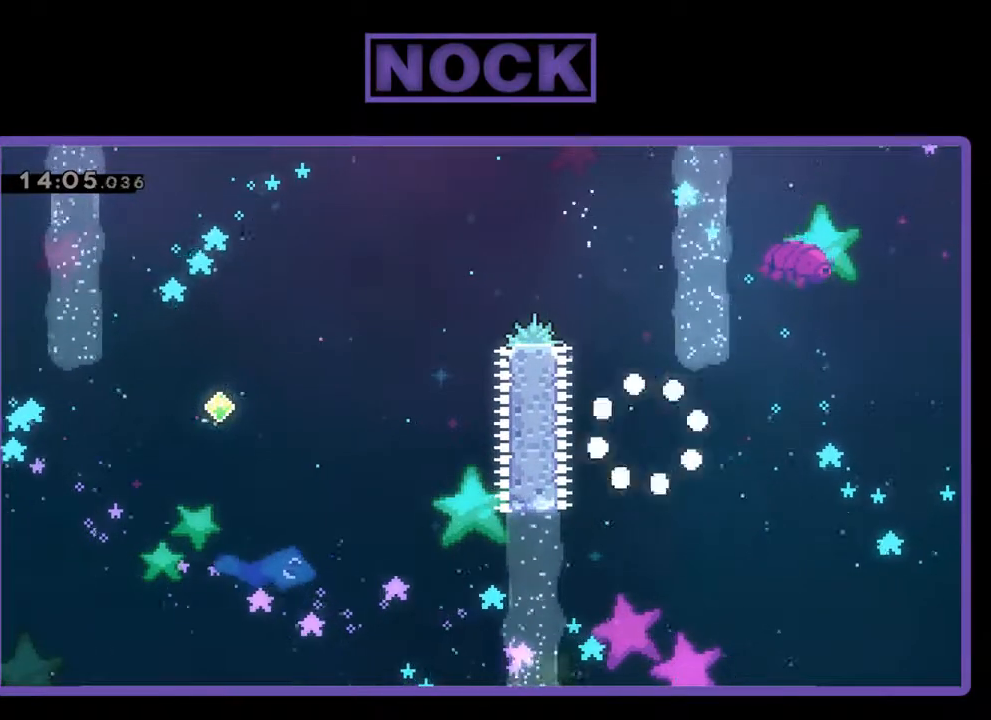
{"buttons": [], "left_stick": "center", "events": []}
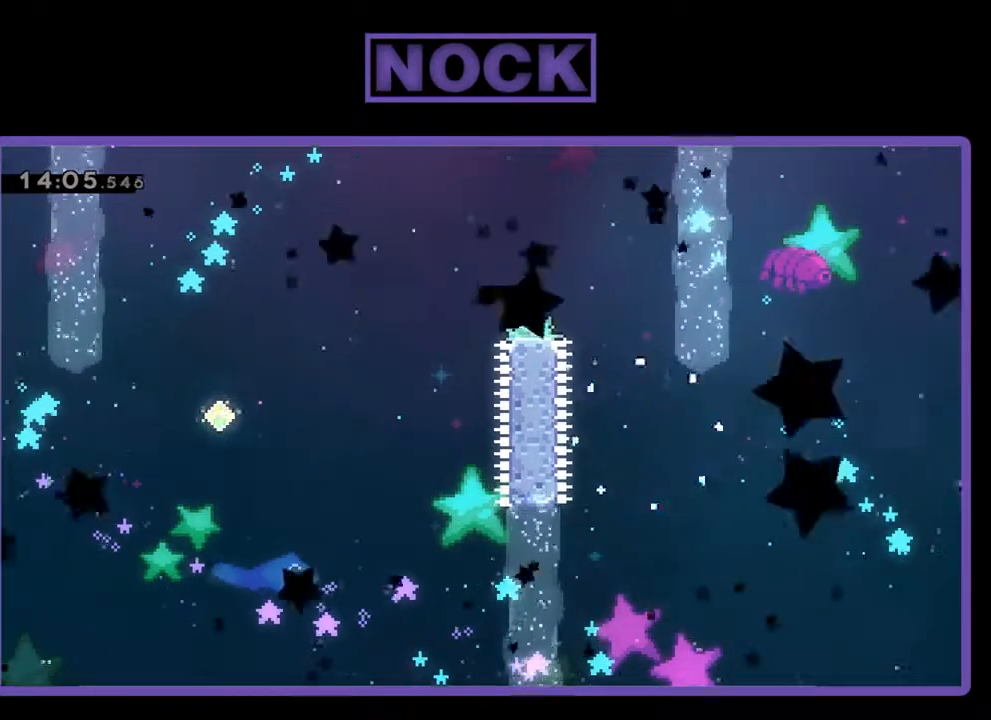
{"buttons": ["R2", "DPAD_LEFT"], "left_stick": "center", "events": [[33, "R2", "down"], [333, "DPAD_LEFT", "down"]]}
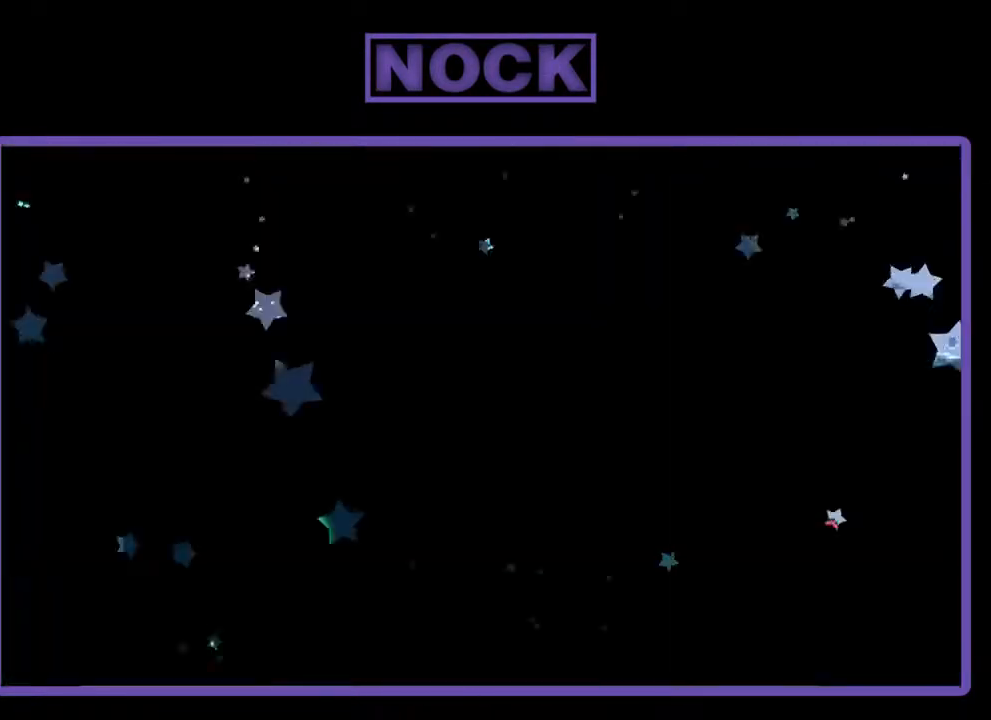
{"buttons": ["R2", "DPAD_LEFT"], "left_stick": "center", "events": []}
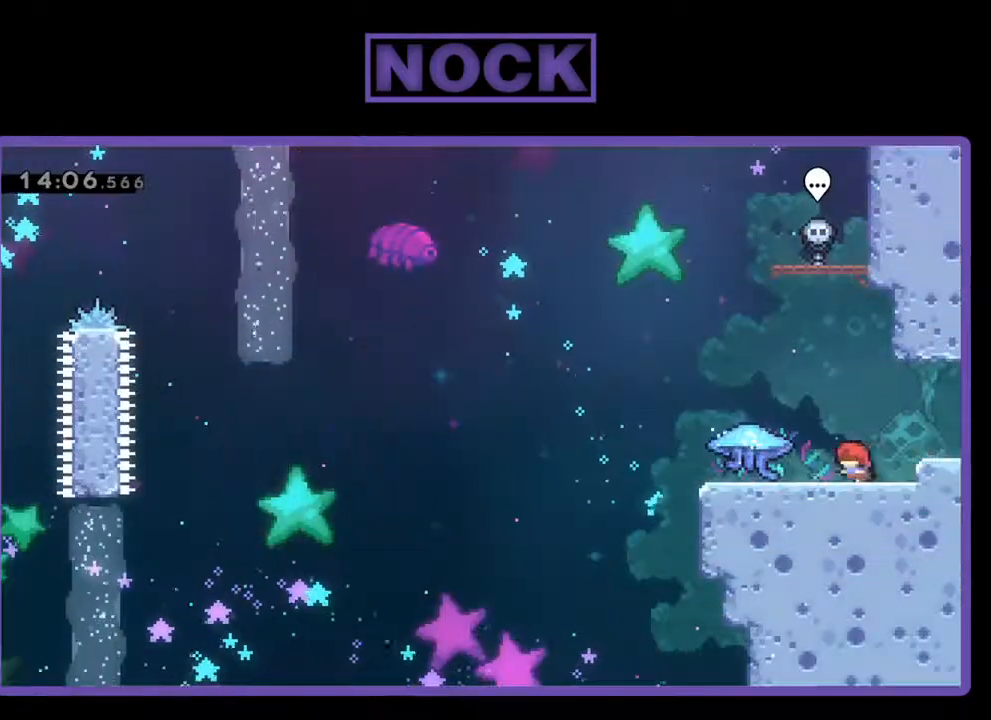
{"buttons": ["R2", "DPAD_LEFT"], "left_stick": "center", "events": []}
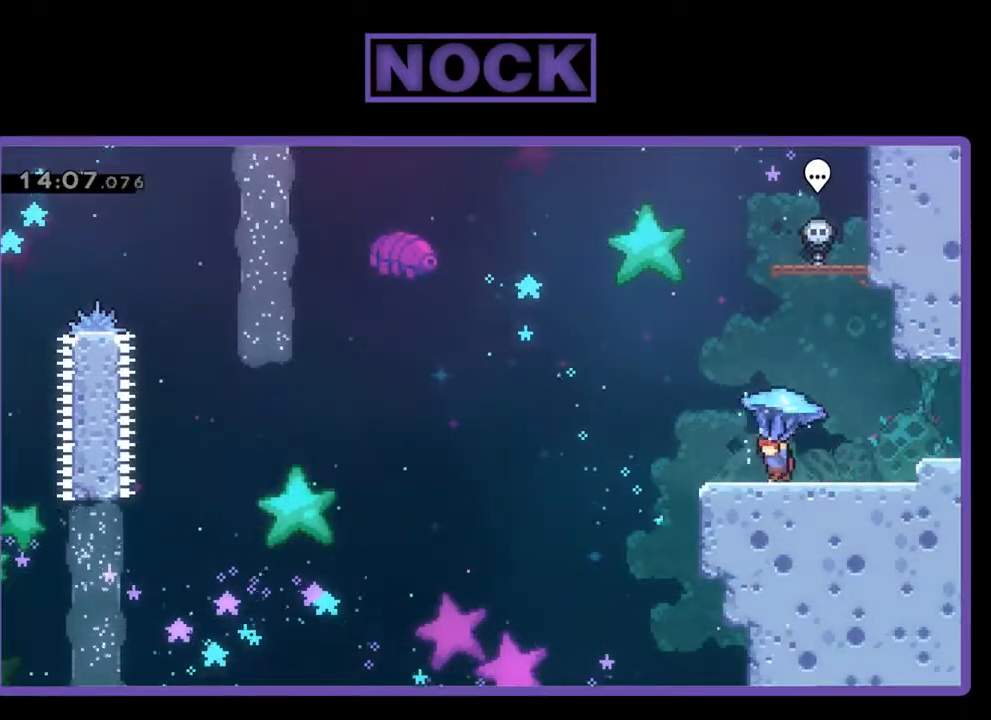
{"buttons": ["CROSS", "R2", "DPAD_LEFT"], "left_stick": "center", "events": [[300, "CROSS", "down"]]}
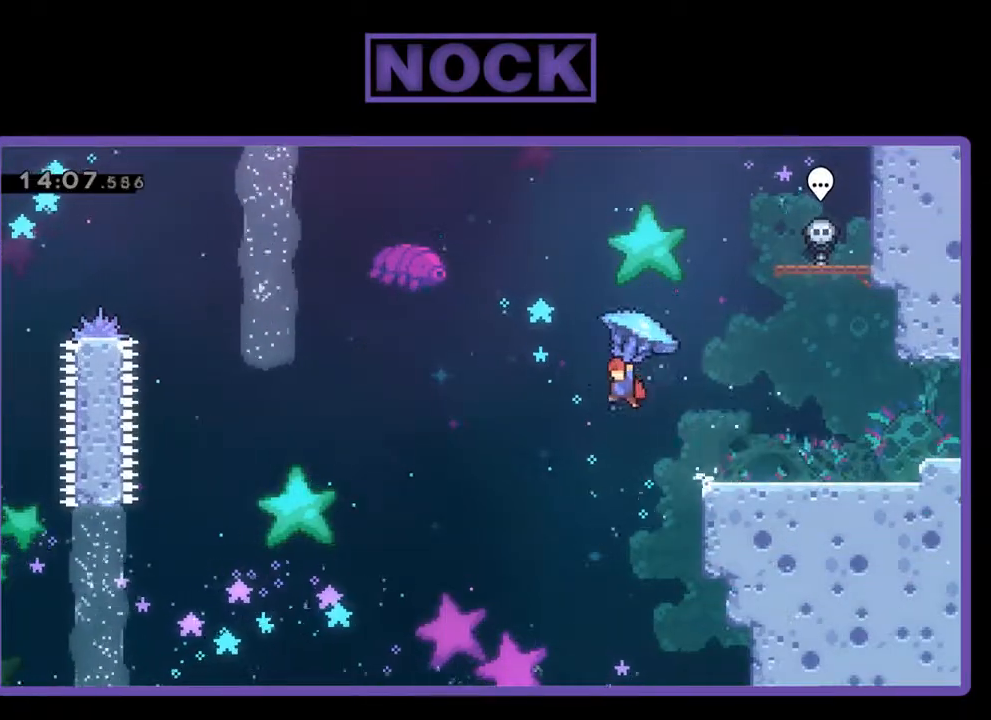
{"buttons": ["R2", "DPAD_LEFT"], "left_stick": "center", "events": [[133, "CROSS", "up"]]}
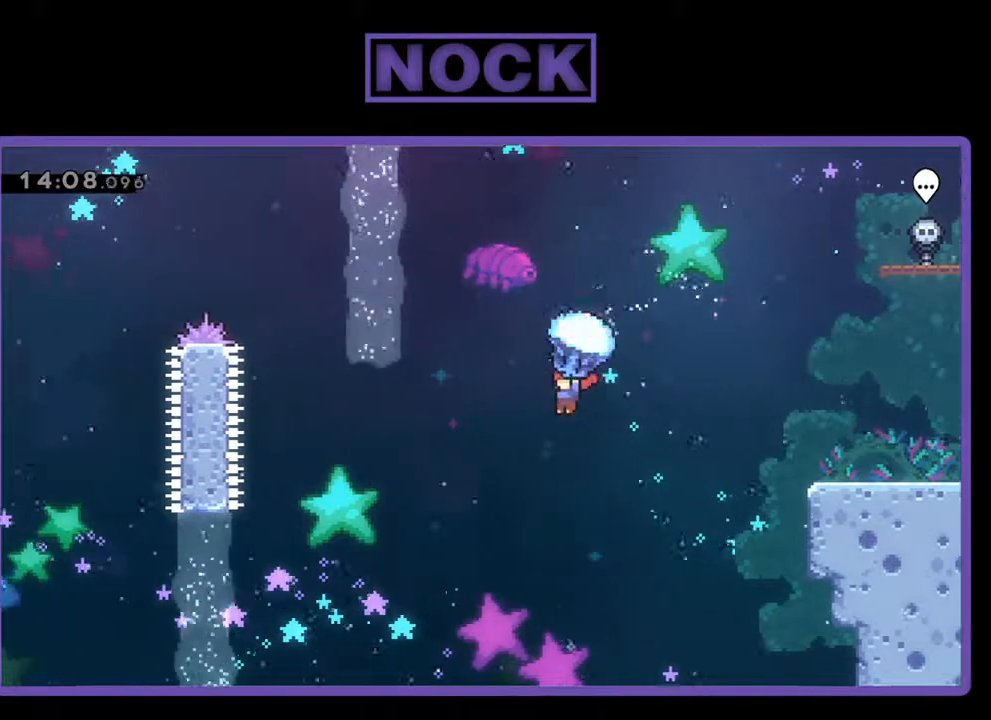
{"buttons": ["CIRCLE", "R2", "DPAD_UP", "DPAD_LEFT"], "left_stick": "center", "events": [[400, "DPAD_UP", "down"], [500, "CIRCLE", "down"]]}
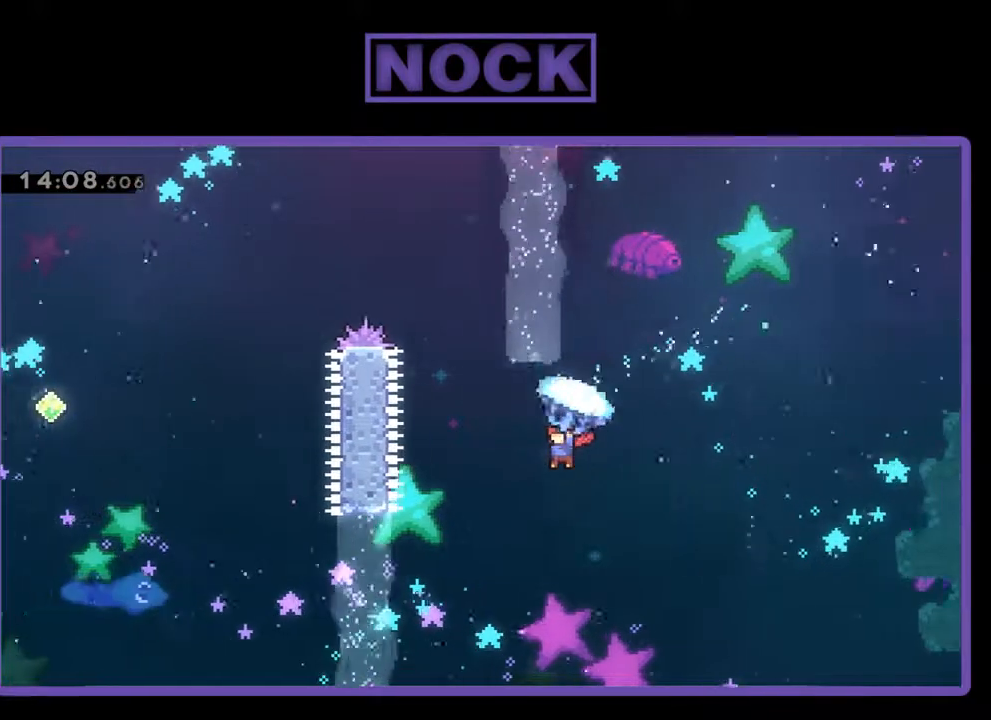
{"buttons": ["CIRCLE", "R2", "DPAD_UP", "DPAD_LEFT"], "left_stick": "center", "events": [[33, "CIRCLE", "up"], [33, "R2", "up"], [167, "CIRCLE", "down"], [167, "R2", "down"], [267, "CIRCLE", "up"], [333, "CIRCLE", "down"]]}
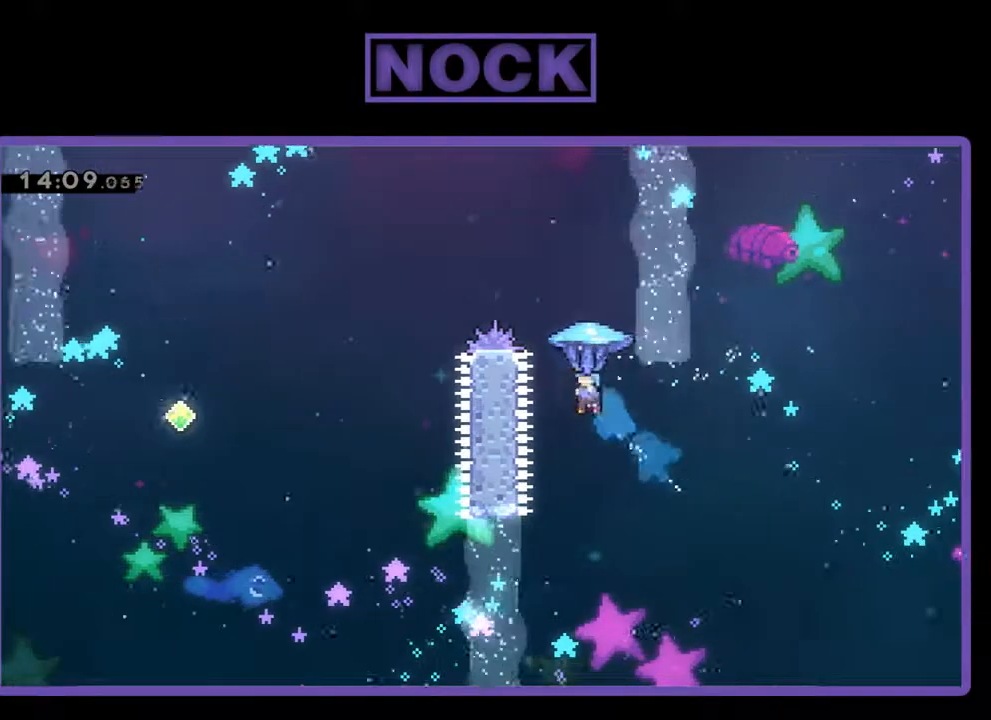
{"buttons": ["R2", "DPAD_UP", "DPAD_LEFT"], "left_stick": "center", "events": [[500, "CIRCLE", "up"]]}
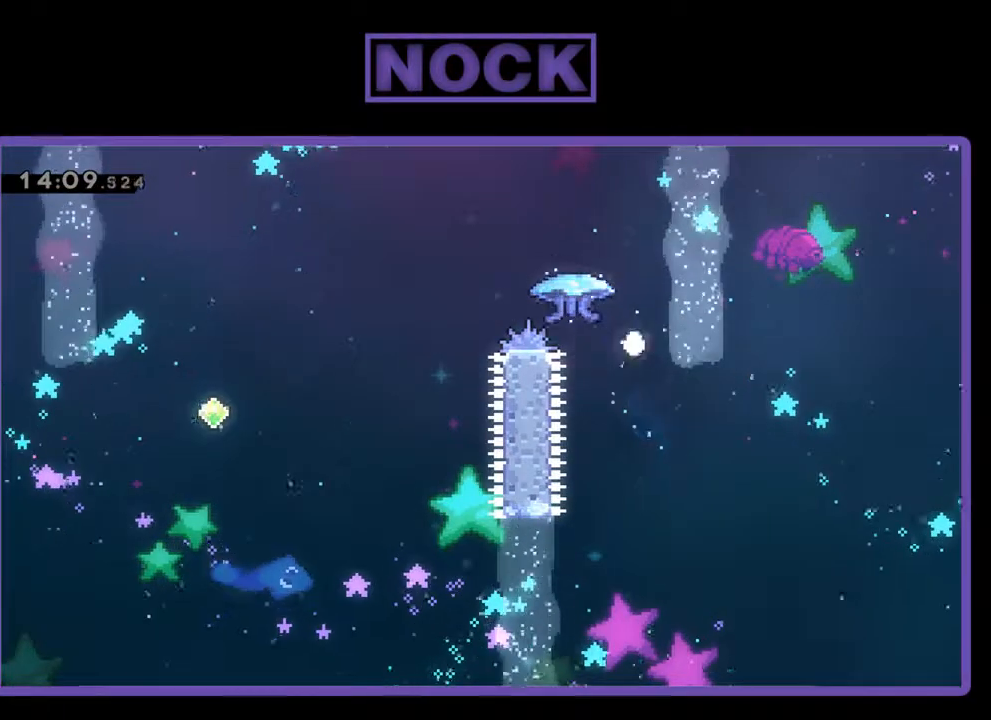
{"buttons": [], "left_stick": "center", "events": [[133, "DPAD_LEFT", "up"], [133, "DPAD_UP", "up"], [133, "R2", "up"]]}
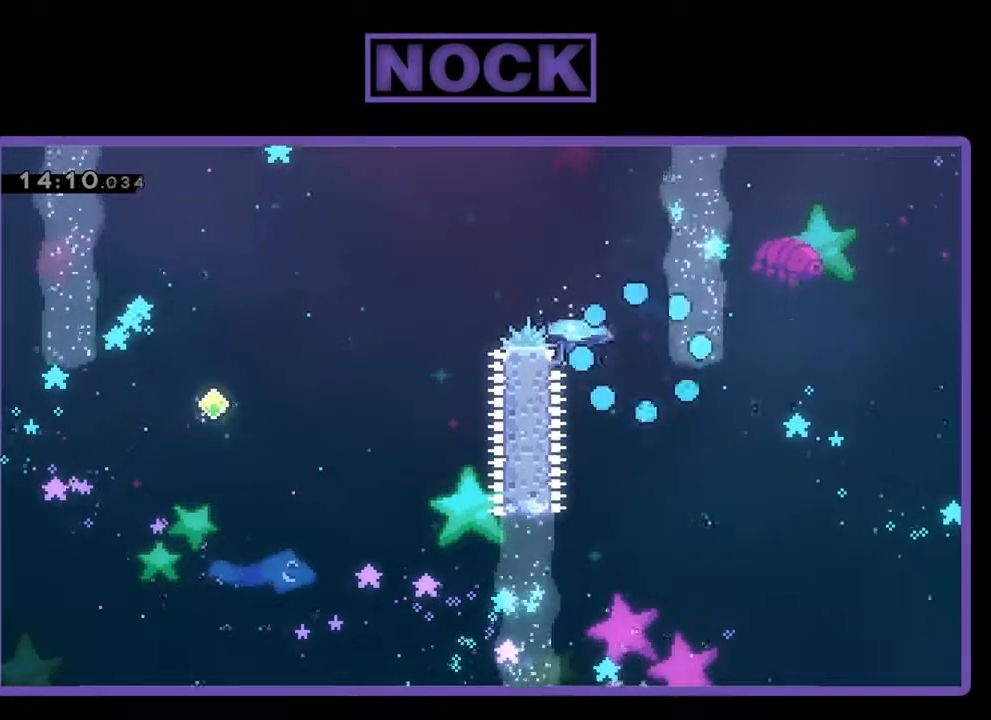
{"buttons": ["R2"], "left_stick": "center", "events": [[333, "R2", "down"]]}
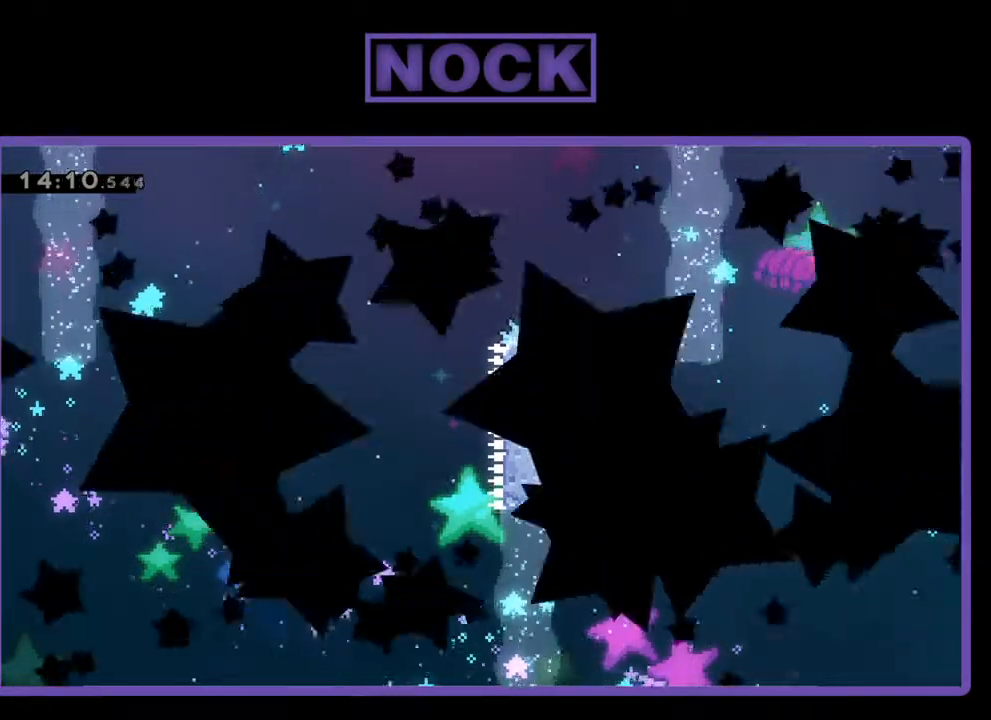
{"buttons": ["R2"], "left_stick": "center", "events": []}
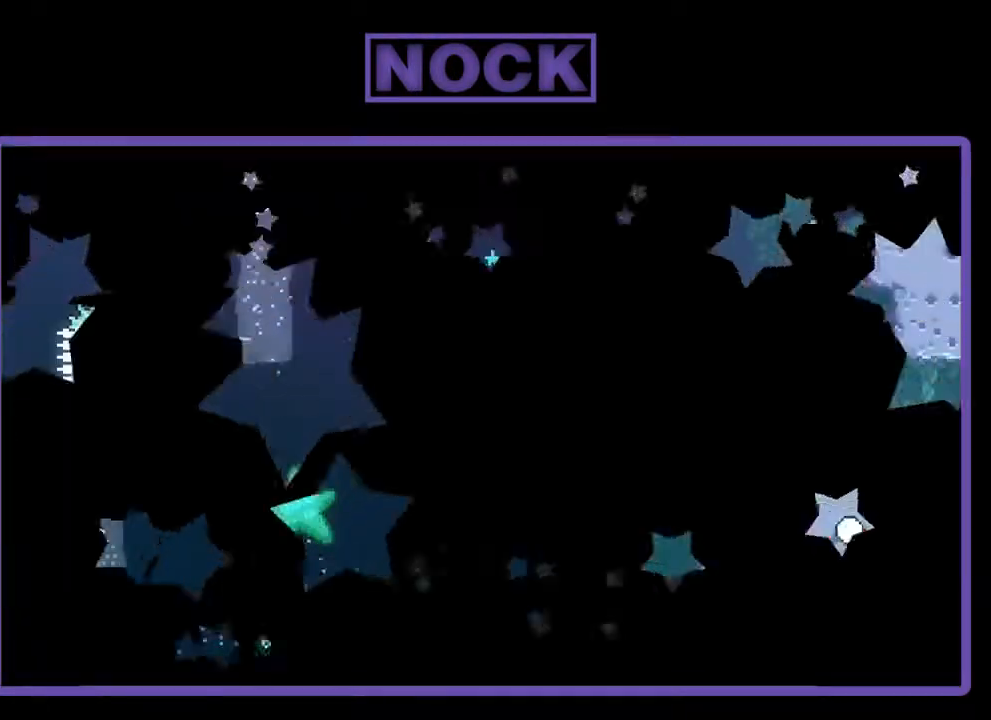
{"buttons": ["R2", "DPAD_LEFT"], "left_stick": "center", "events": [[133, "DPAD_LEFT", "down"]]}
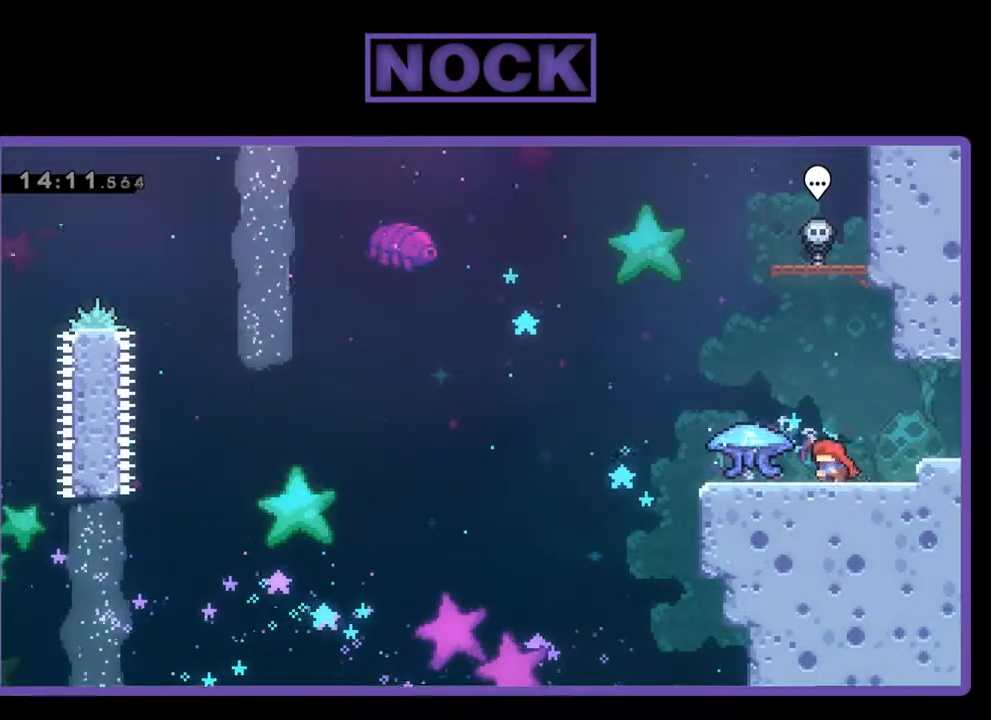
{"buttons": ["R2", "DPAD_LEFT"], "left_stick": "center", "events": []}
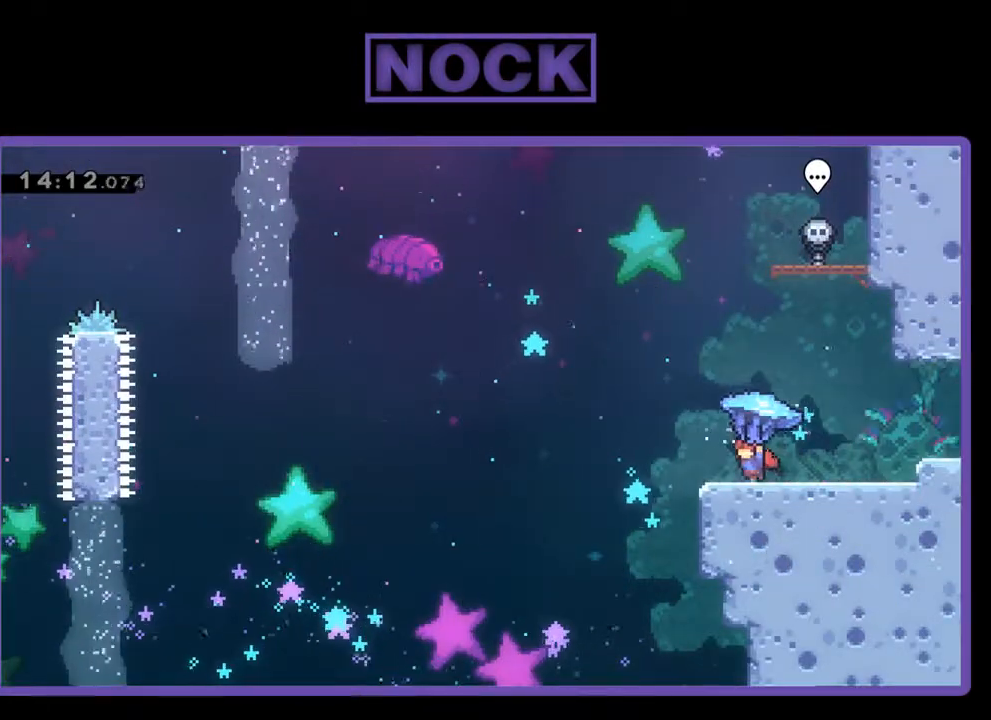
{"buttons": ["R2", "DPAD_LEFT"], "left_stick": "center", "events": [[233, "CROSS", "down"], [500, "CROSS", "up"]]}
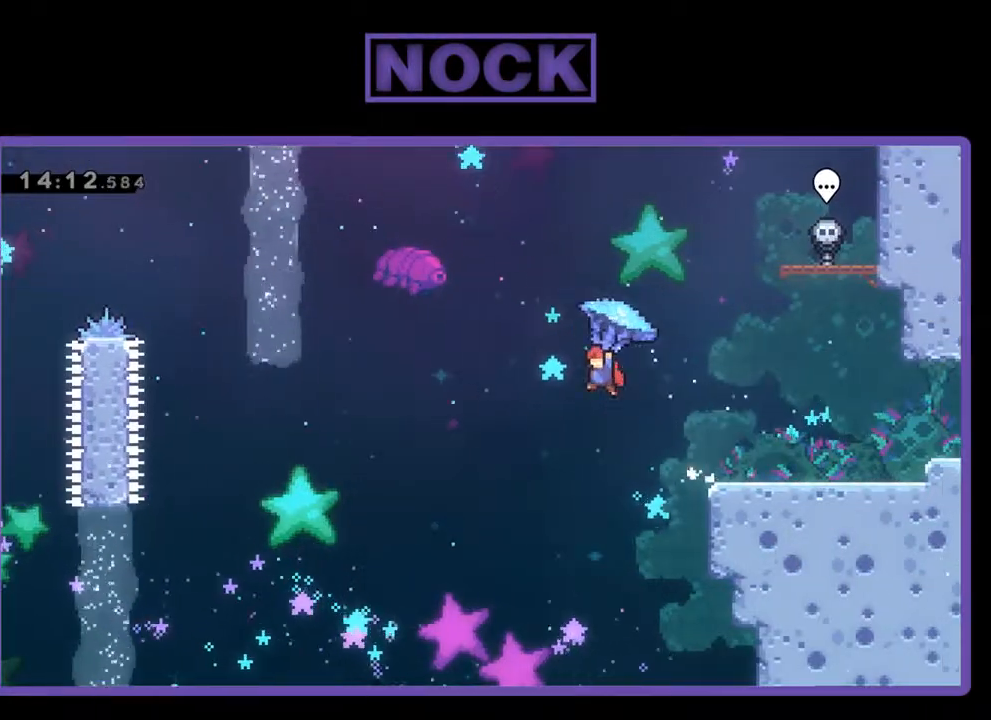
{"buttons": ["R2", "DPAD_LEFT"], "left_stick": "center", "events": []}
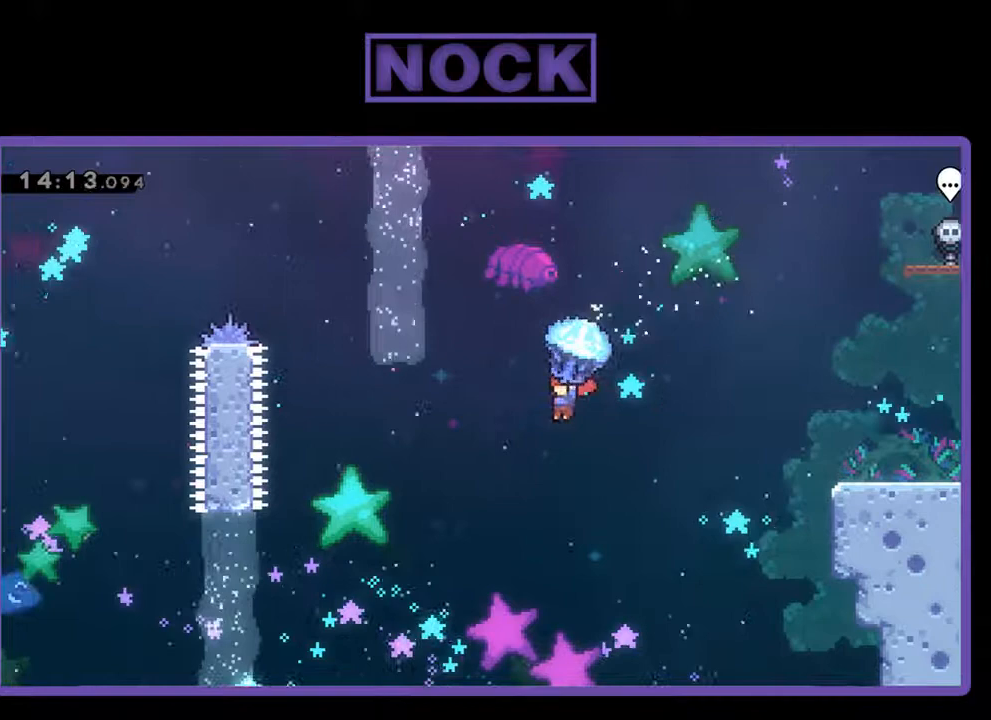
{"buttons": ["CIRCLE", "DPAD_UP", "DPAD_LEFT"], "left_stick": "center", "events": [[300, "DPAD_UP", "down"], [467, "CIRCLE", "down"], [500, "R2", "up"]]}
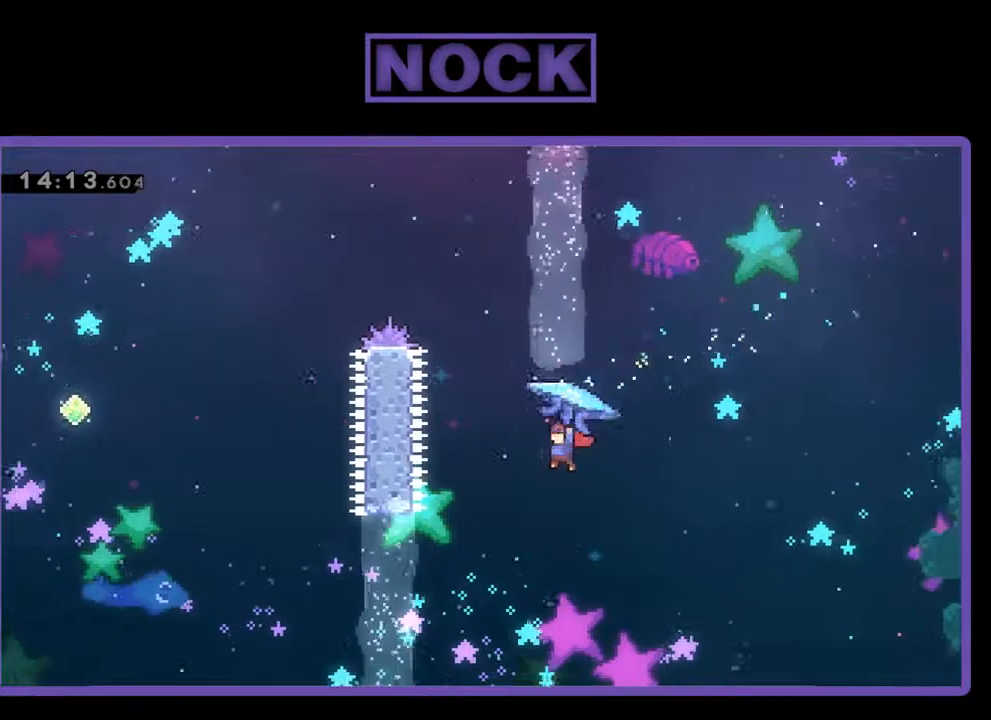
{"buttons": ["CIRCLE", "R2", "DPAD_UP", "DPAD_LEFT"], "left_stick": "center", "events": [[100, "CIRCLE", "up"], [133, "R2", "down"], [167, "CIRCLE", "down"]]}
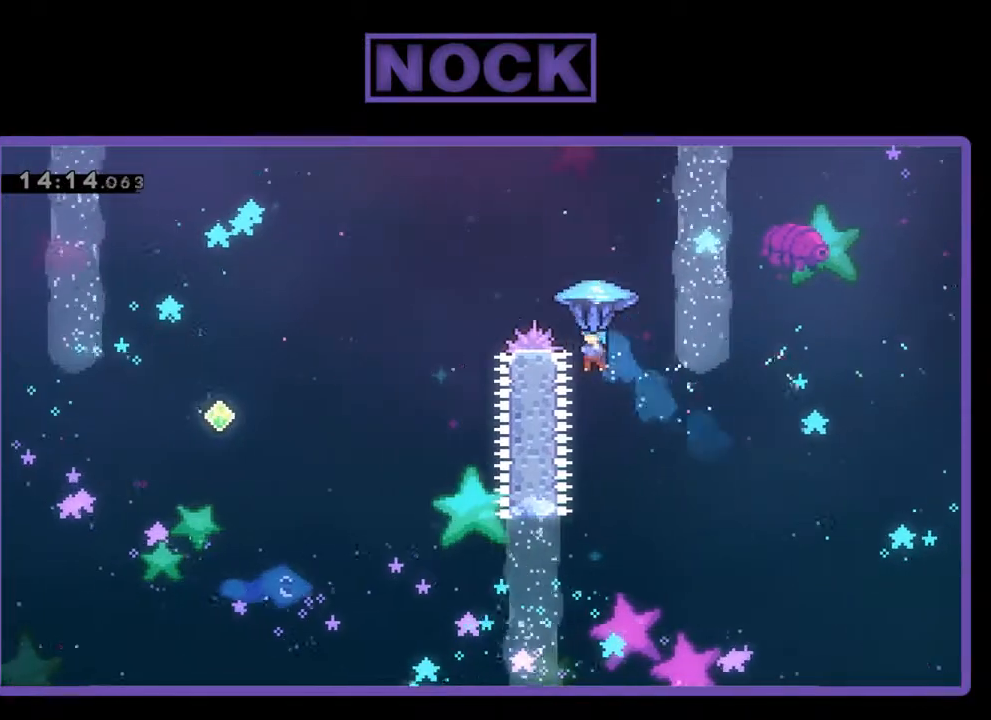
{"buttons": ["R2", "DPAD_UP", "DPAD_LEFT"], "left_stick": "center", "events": [[367, "CIRCLE", "up"]]}
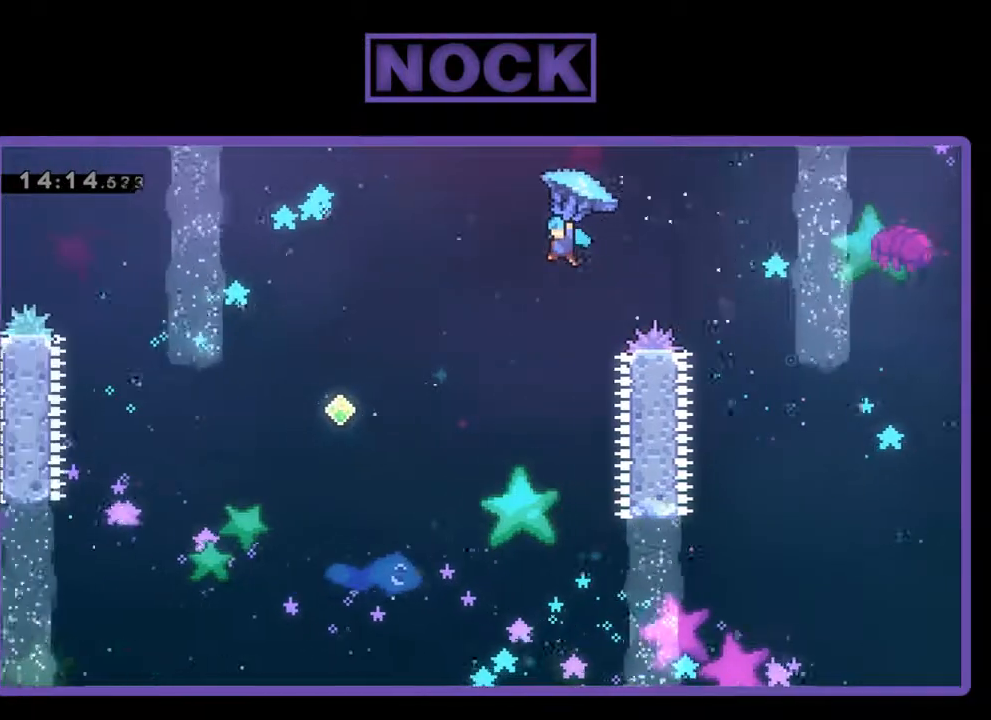
{"buttons": ["R2", "DPAD_LEFT"], "left_stick": "center", "events": [[67, "DPAD_UP", "up"]]}
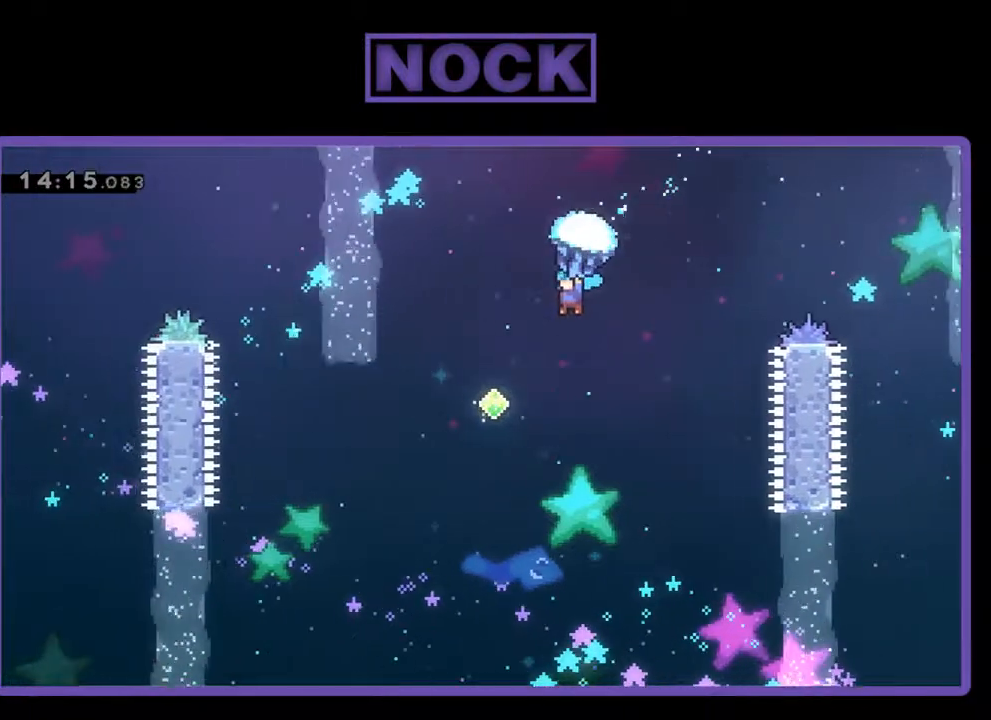
{"buttons": ["R2"], "left_stick": "center", "events": [[67, "DPAD_LEFT", "up"]]}
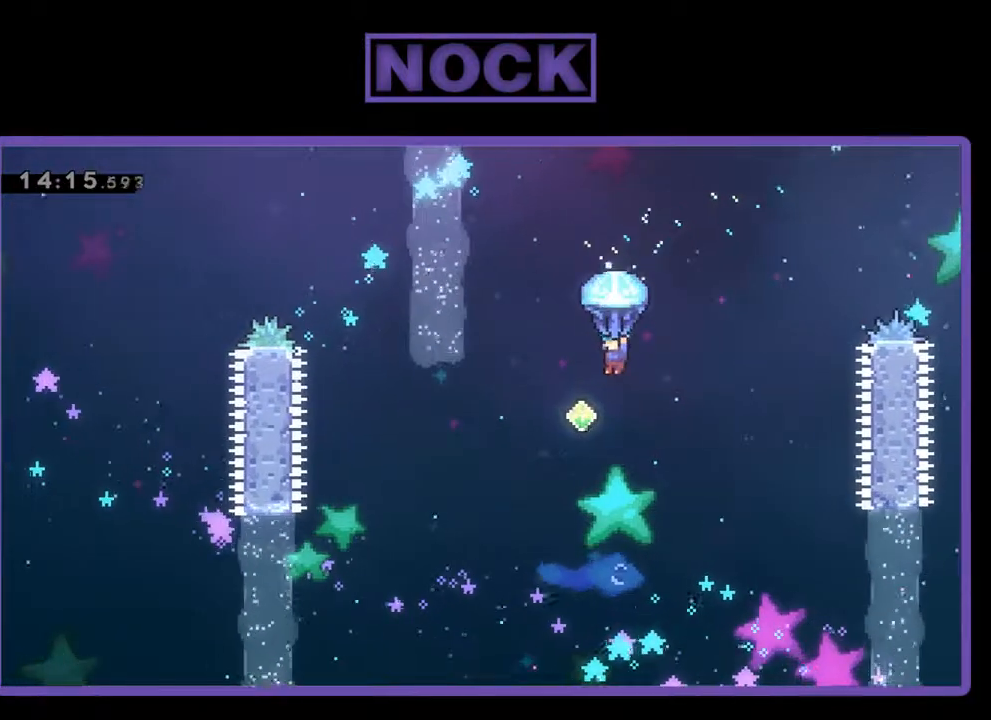
{"buttons": ["R2", "DPAD_LEFT"], "left_stick": "center", "events": [[167, "DPAD_LEFT", "down"], [367, "DPAD_LEFT", "up"], [500, "DPAD_LEFT", "down"]]}
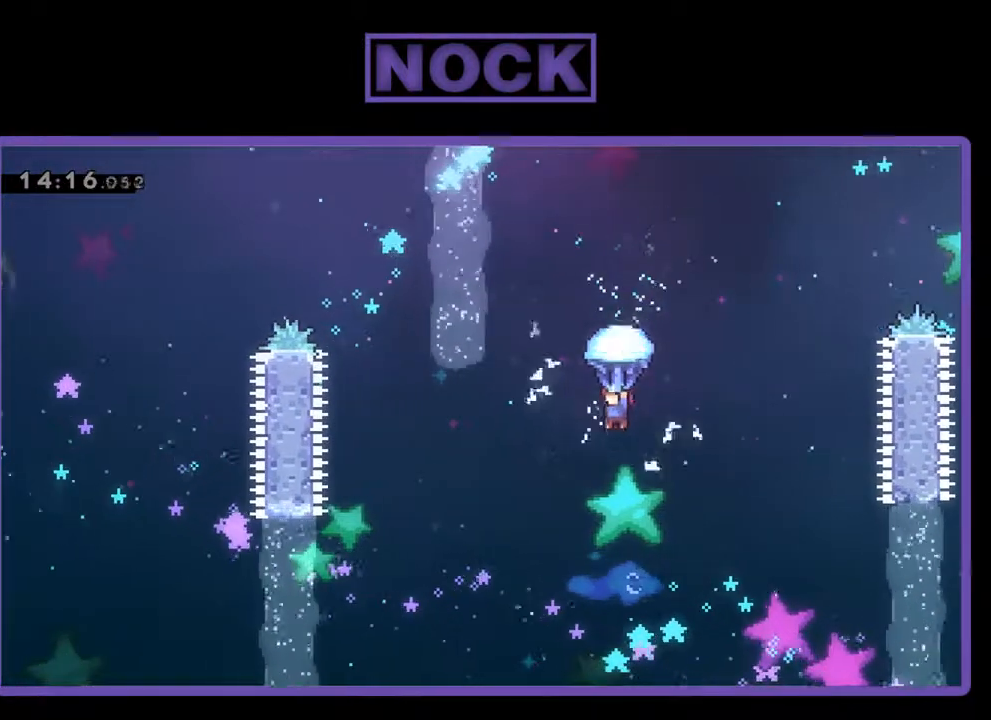
{"buttons": ["DPAD_UP", "DPAD_LEFT"], "left_stick": "center", "events": [[200, "DPAD_UP", "down"], [467, "R2", "up"]]}
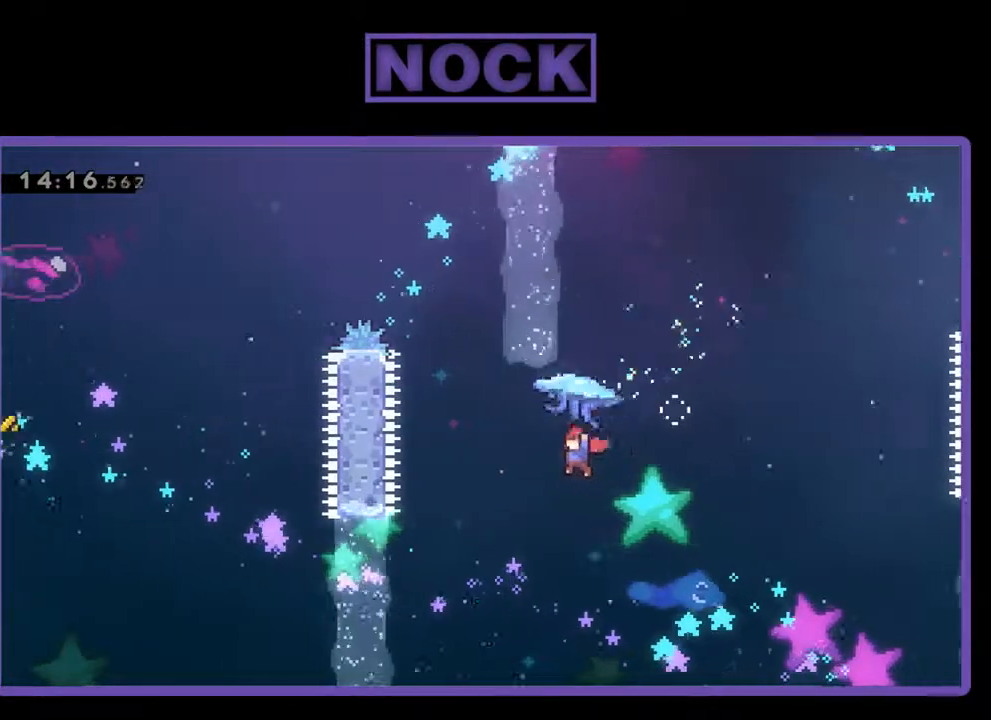
{"buttons": ["CIRCLE", "R2", "DPAD_UP", "DPAD_LEFT"], "left_stick": "center", "events": [[100, "CIRCLE", "down"], [100, "R2", "down"], [233, "CIRCLE", "up"], [333, "CIRCLE", "down"]]}
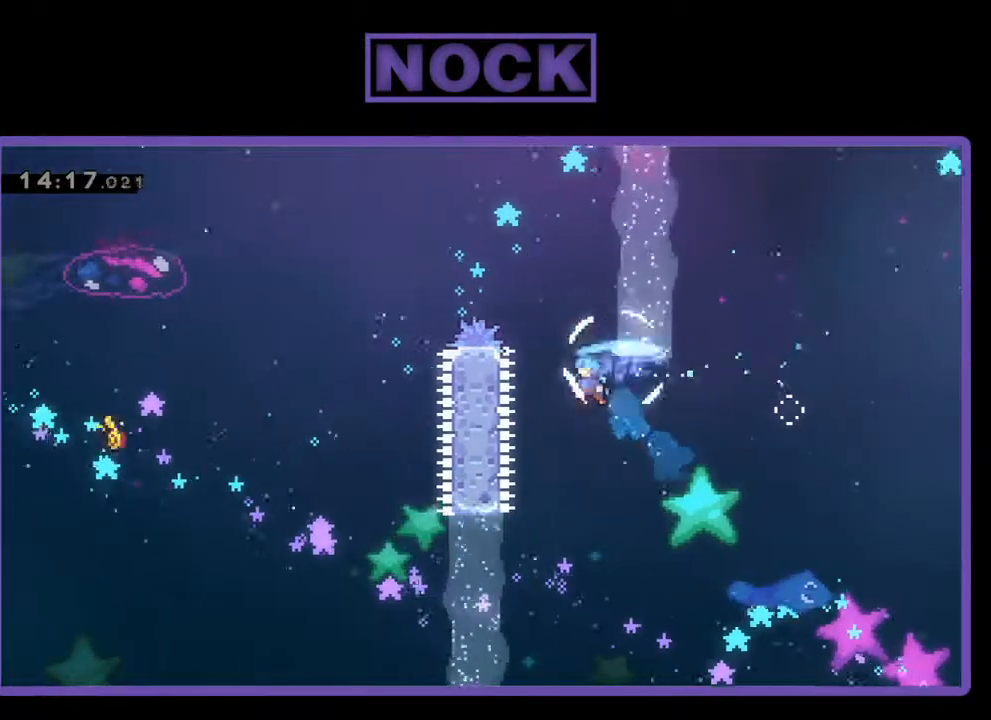
{"buttons": ["R2", "DPAD_UP", "DPAD_LEFT"], "left_stick": "center", "events": [[467, "CIRCLE", "up"]]}
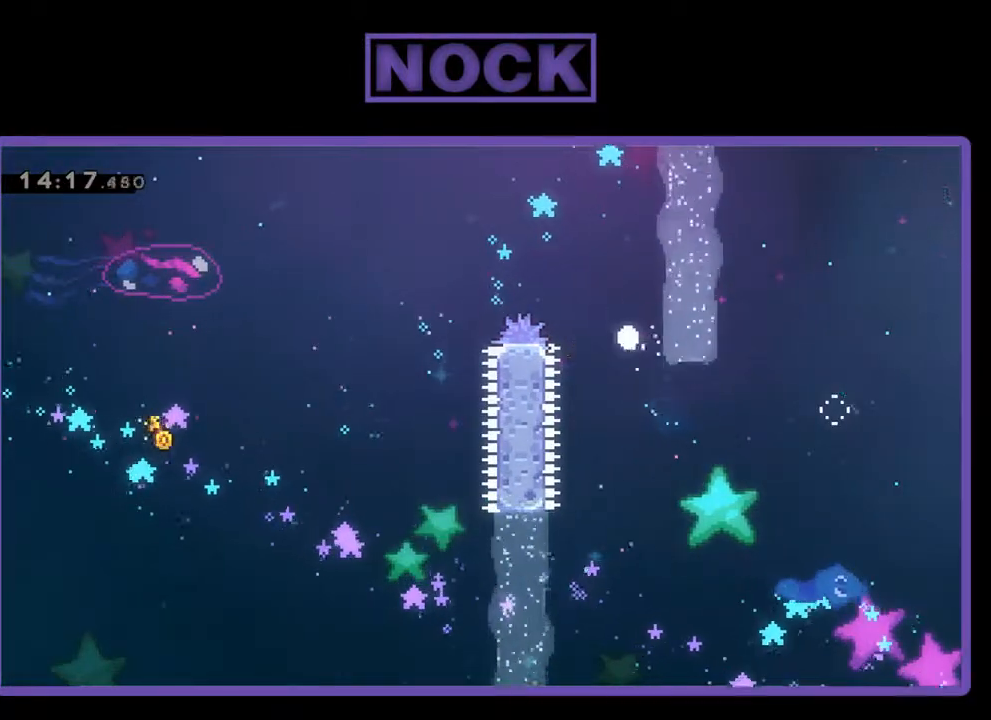
{"buttons": [], "left_stick": "center", "events": [[33, "R2", "up"], [67, "DPAD_UP", "up"], [100, "DPAD_LEFT", "up"]]}